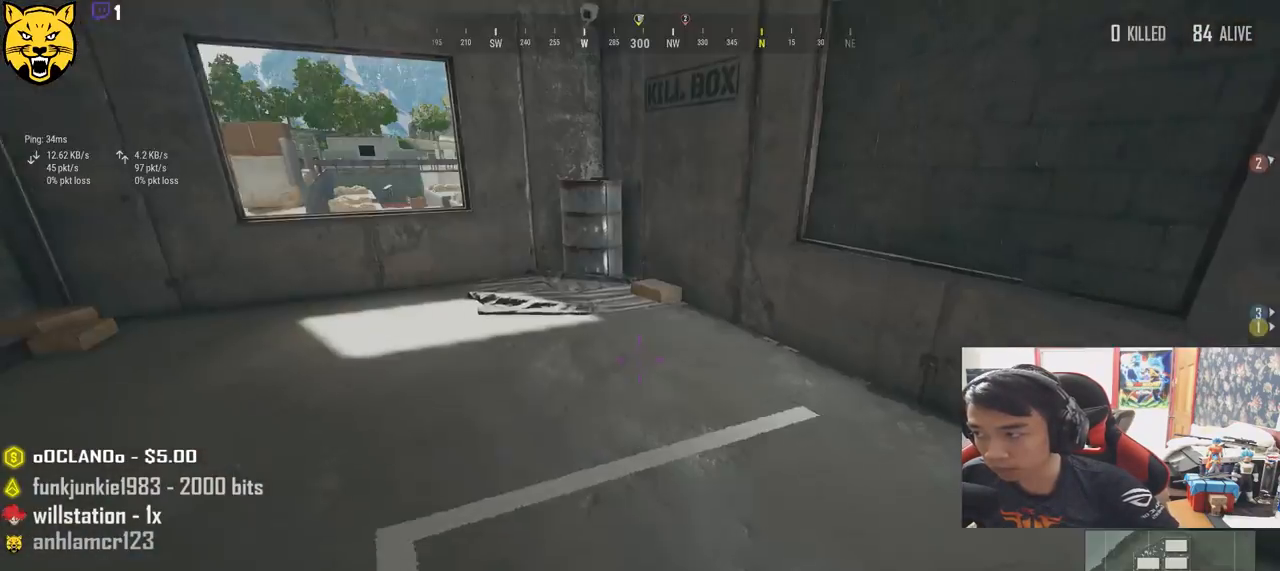
Gameplay with keyboard and mouse; each line is a JSON object with the keys and mouse buttons held at the frame after it. "events" lists presses ("down") and releases ("up") of "a", "c", "ctrl", "d", "e", "f", "q", "r", "s", "shift", "space", "tab", "v", "w", "x", "z", "mouse_left", "mouse_wheel", "mouse_right", "mouse_mb4" and "mouse_mb5" between this image and that frame as [ms after this image, input, new state], when the widget could be followed in between. "mouse_left", "mouse_wheel", "mouse_right", "mouse_mb4", "mouse_mb5" = the "left", "wheel", "right", "mb4", "mb5" buttons of the "mouse" list. No other keys are recorded. "wheel" means that the mouse wheel is clicked or scrolled. Mouse movement is not recorded.
{"keys": ["d", "w"], "mouse": [], "events": [[17, "tab", "up"], [67, "d", "down"], [167, "s", "up"], [317, "w", "down"]]}
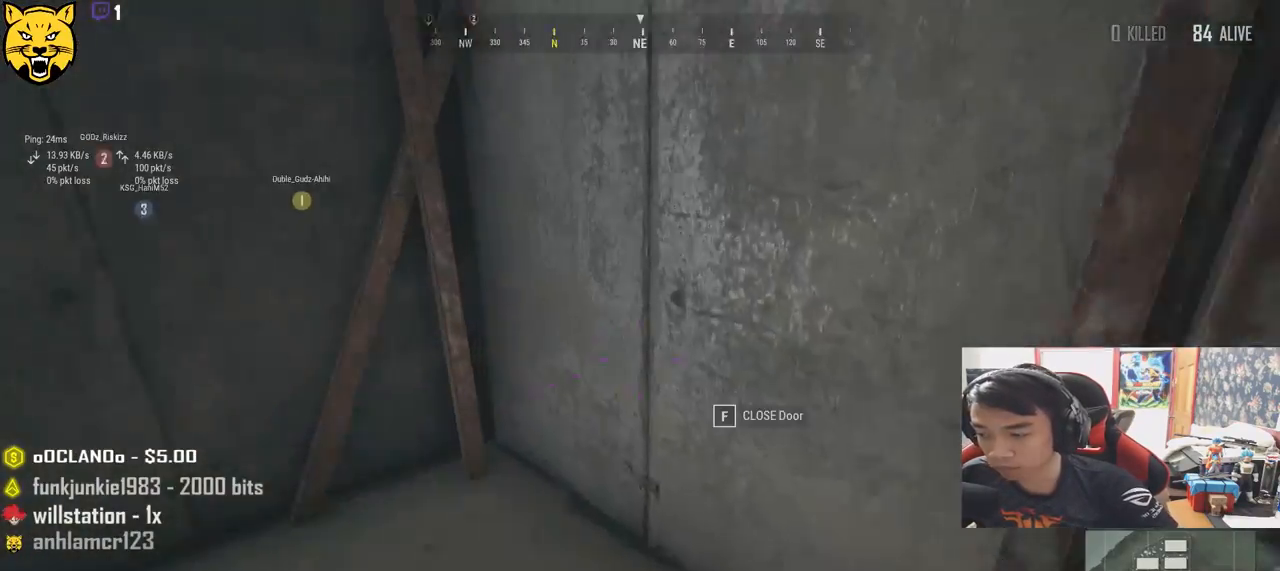
{"keys": ["d"], "mouse": [], "events": [[200, "w", "up"]]}
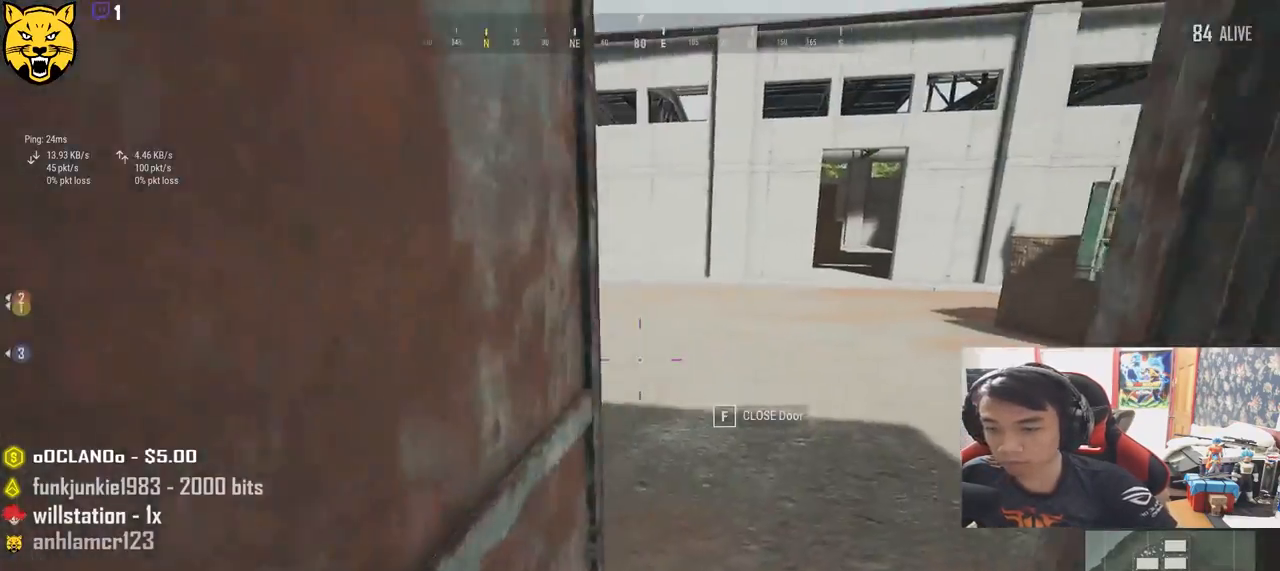
{"keys": ["shift", "w"], "mouse": [], "events": [[233, "w", "down"], [300, "d", "up"], [483, "shift", "down"]]}
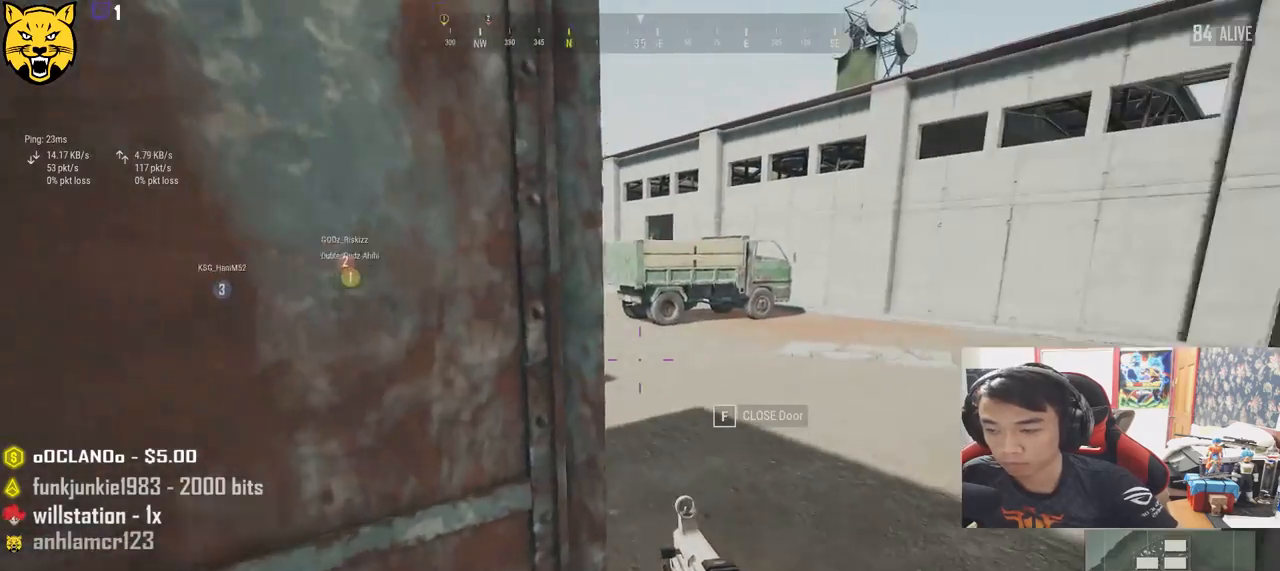
{"keys": ["d", "shift", "w"], "mouse": [], "events": [[117, "d", "down"]]}
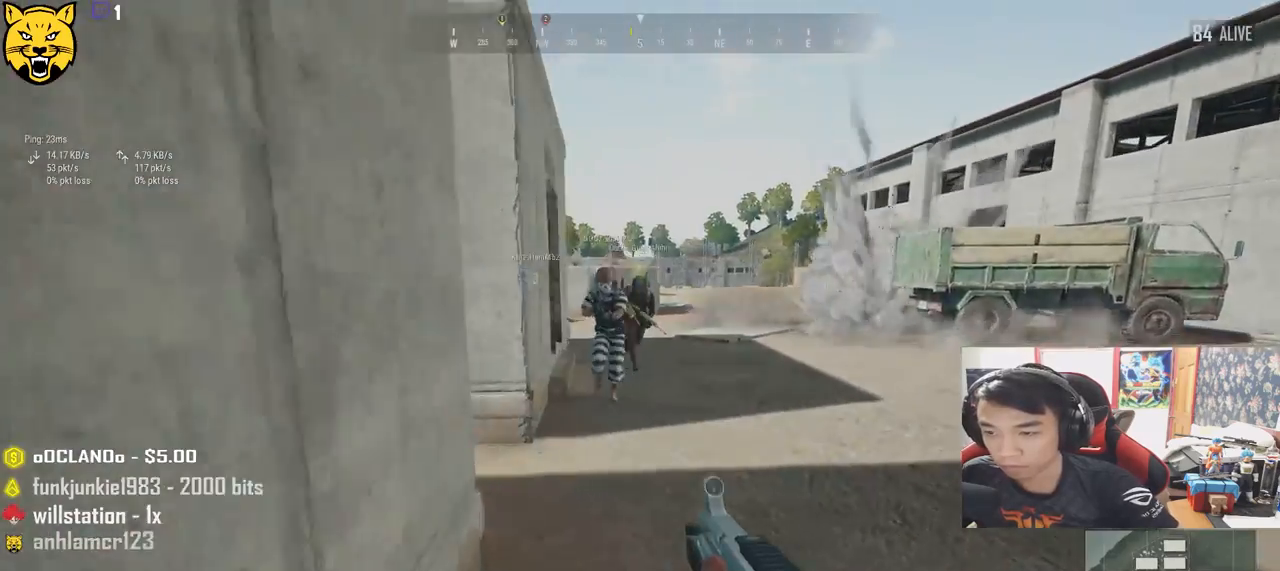
{"keys": ["d"], "mouse": [], "events": [[100, "d", "up"], [217, "shift", "up"], [417, "d", "down"], [483, "w", "up"]]}
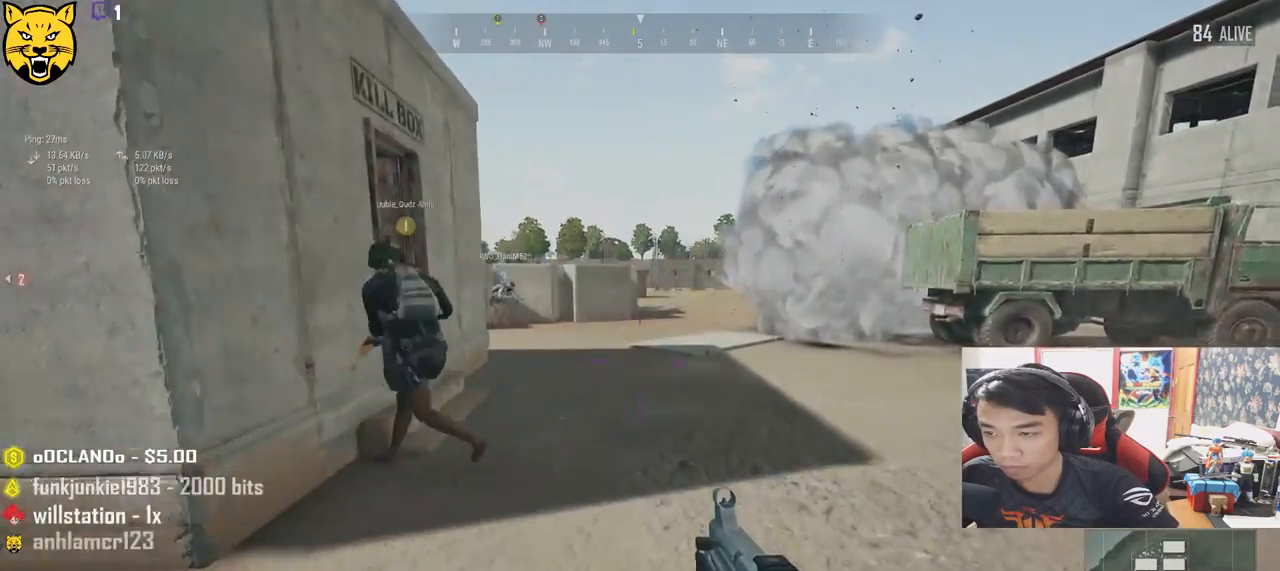
{"keys": ["a"], "mouse": [], "events": [[133, "s", "down"], [250, "a", "down"], [267, "d", "up"], [367, "s", "up"]]}
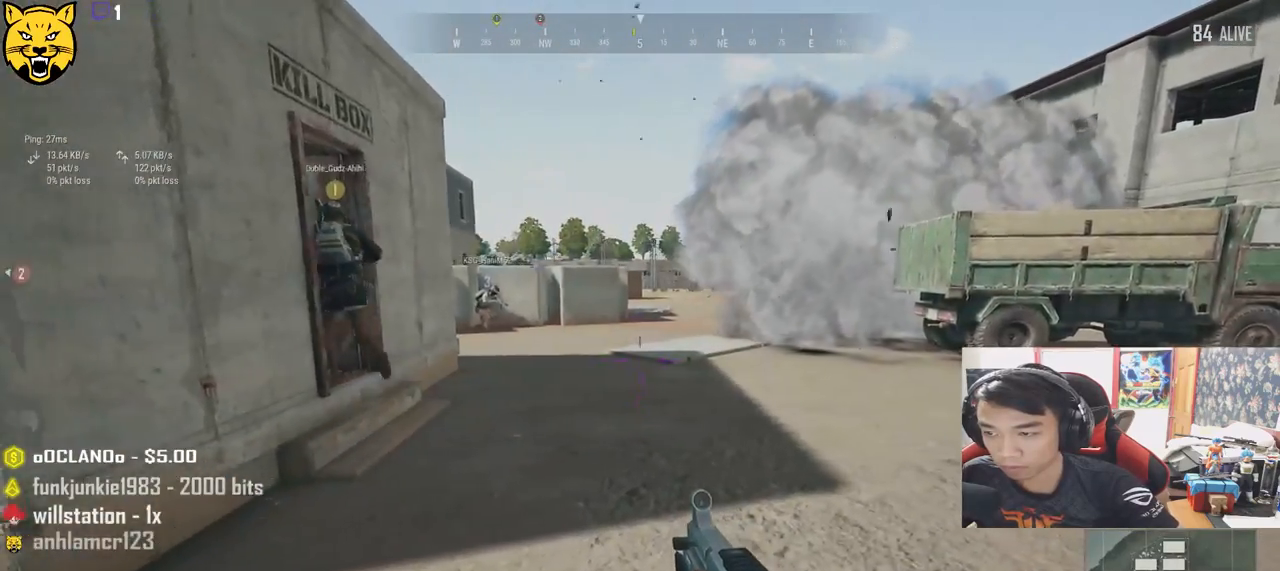
{"keys": ["a", "w"], "mouse": [], "events": [[50, "w", "down"]]}
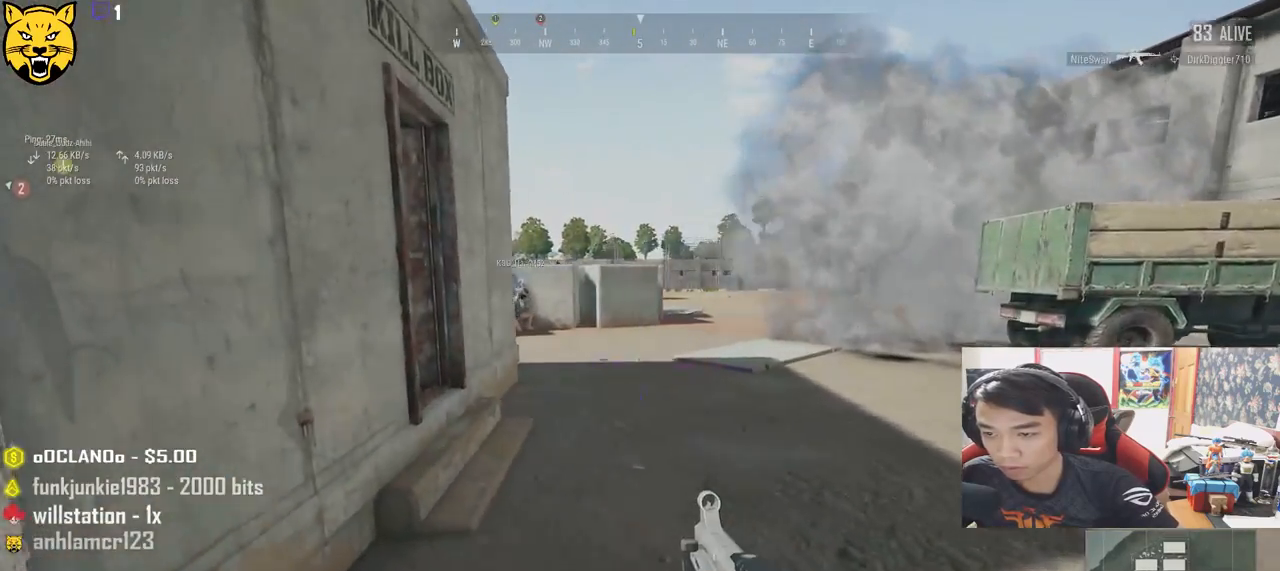
{"keys": ["a", "s"], "mouse": ["right"], "events": [[100, "w", "up"], [150, "ctrl", "down"], [283, "ctrl", "up"], [333, "s", "down"], [483, "mouse_right", "down"]]}
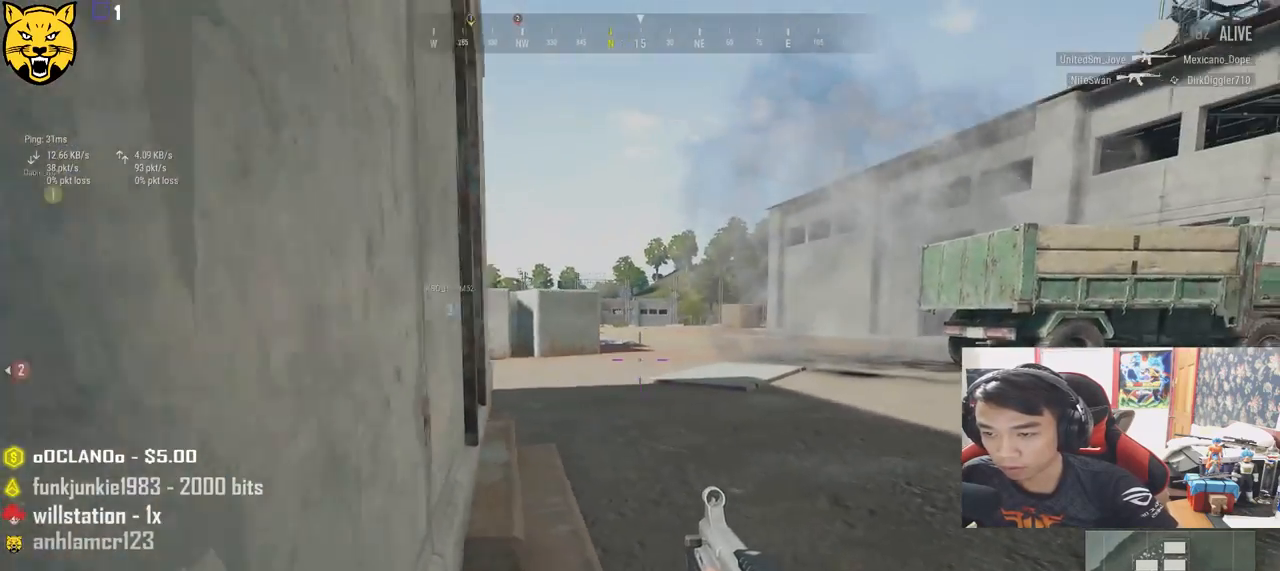
{"keys": ["d", "e"], "mouse": [], "events": [[83, "mouse_right", "up"], [183, "e", "down"], [200, "a", "up"], [200, "s", "up"], [233, "d", "down"], [300, "a", "down"], [333, "d", "up"], [350, "e", "up"], [433, "e", "down"], [467, "d", "down"], [500, "a", "up"]]}
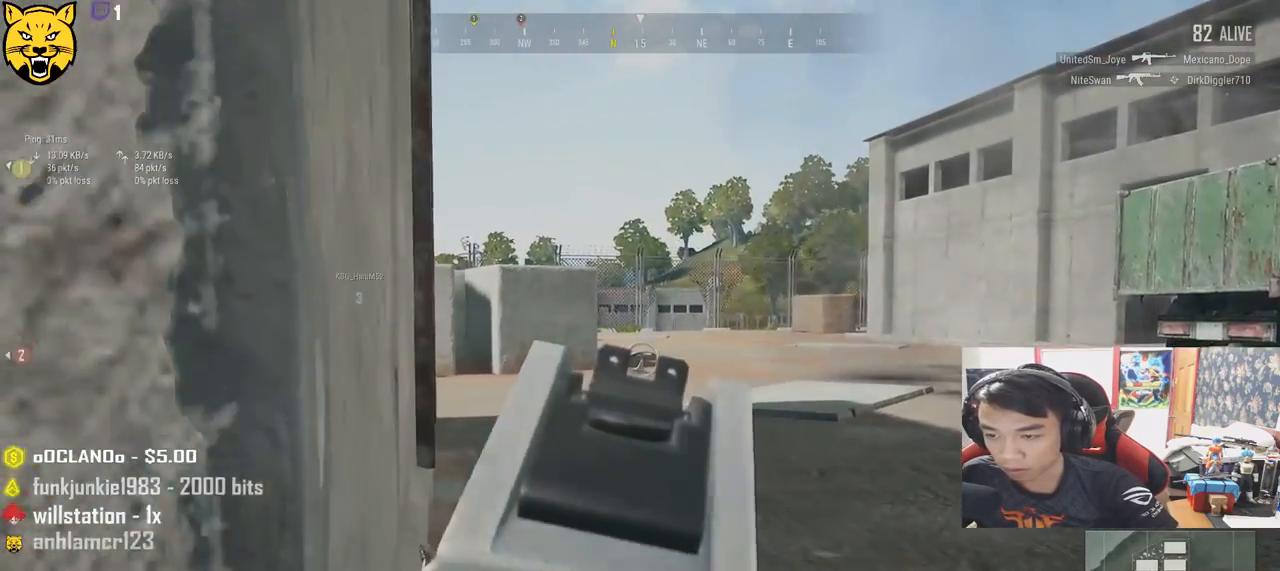
{"keys": ["d", "e"], "mouse": [], "events": [[133, "d", "up"], [150, "a", "down"], [150, "e", "up"], [217, "e", "down"], [267, "d", "down"], [317, "a", "up"], [317, "d", "up"], [350, "e", "up"], [433, "e", "down"], [450, "d", "down"]]}
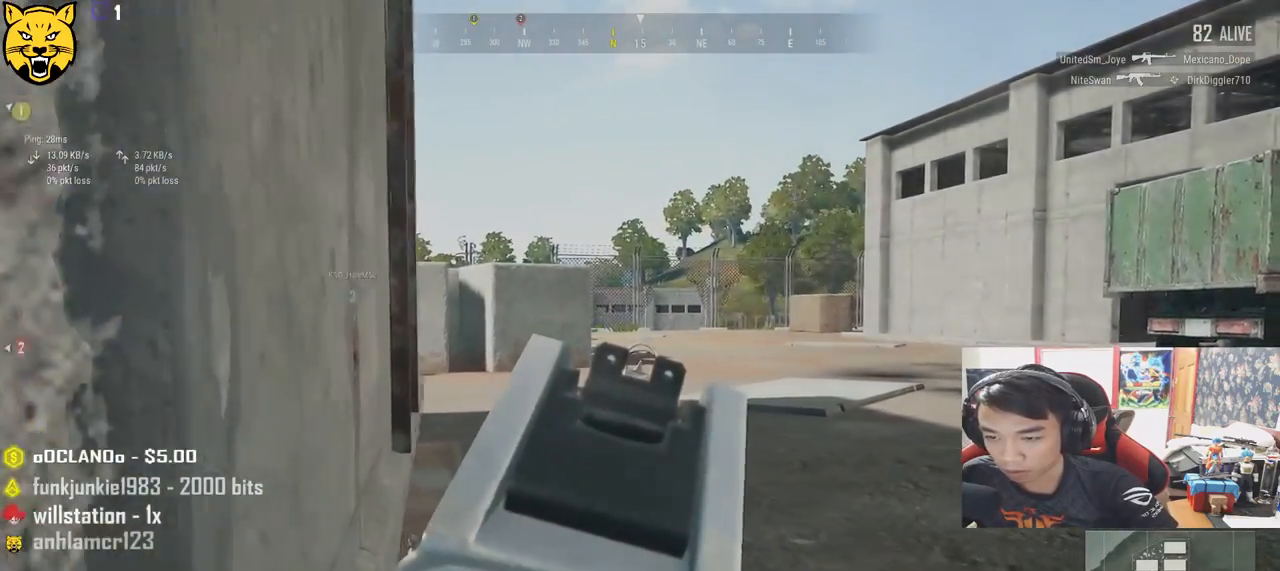
{"keys": ["a"], "mouse": [], "events": [[33, "d", "up"], [33, "e", "up"], [67, "a", "down"], [167, "e", "down"], [200, "a", "up"], [250, "e", "up"], [350, "e", "down"], [367, "a", "down"], [400, "a", "up"], [450, "e", "up"], [500, "a", "down"]]}
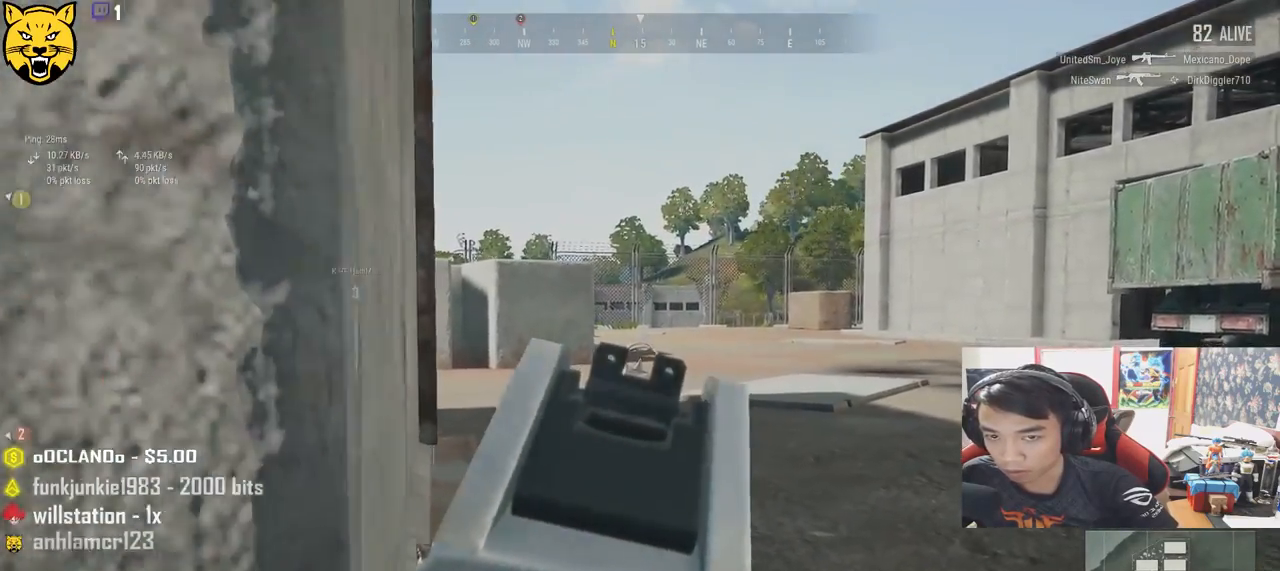
{"keys": ["d", "e"], "mouse": [], "events": [[33, "e", "down"], [150, "a", "up"], [250, "d", "down"], [317, "d", "up"], [333, "a", "down"], [350, "e", "up"], [467, "e", "down"], [483, "a", "up"], [500, "d", "down"]]}
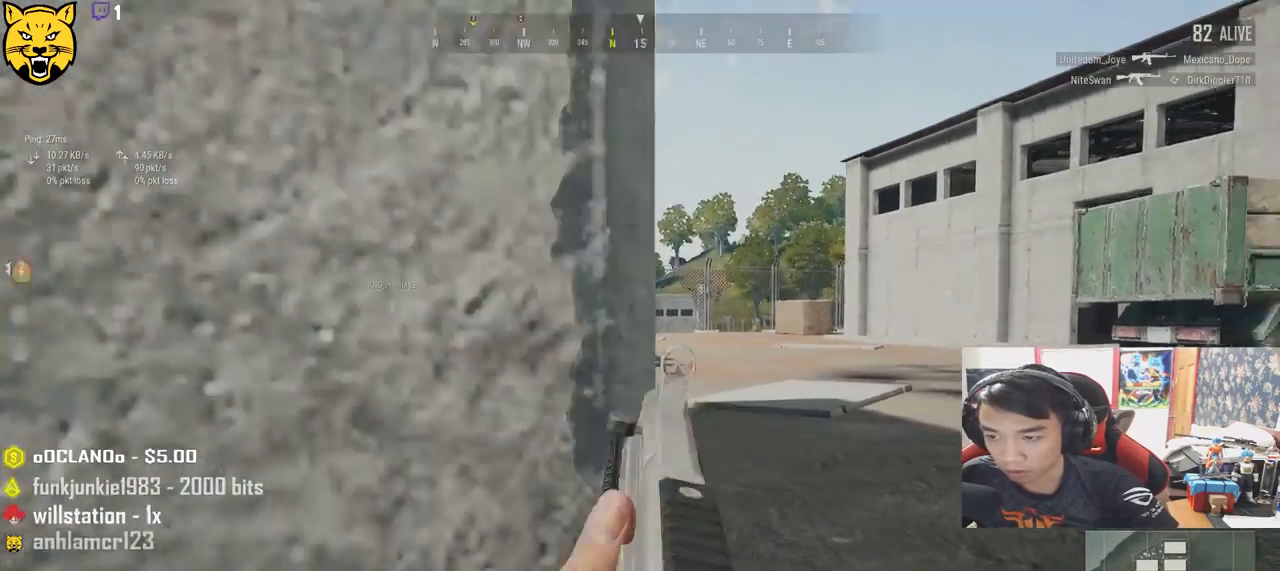
{"keys": ["e"], "mouse": [], "events": [[117, "d", "up"], [133, "a", "down"], [133, "e", "up"], [217, "a", "up"], [217, "e", "down"], [250, "d", "down"], [483, "d", "up"]]}
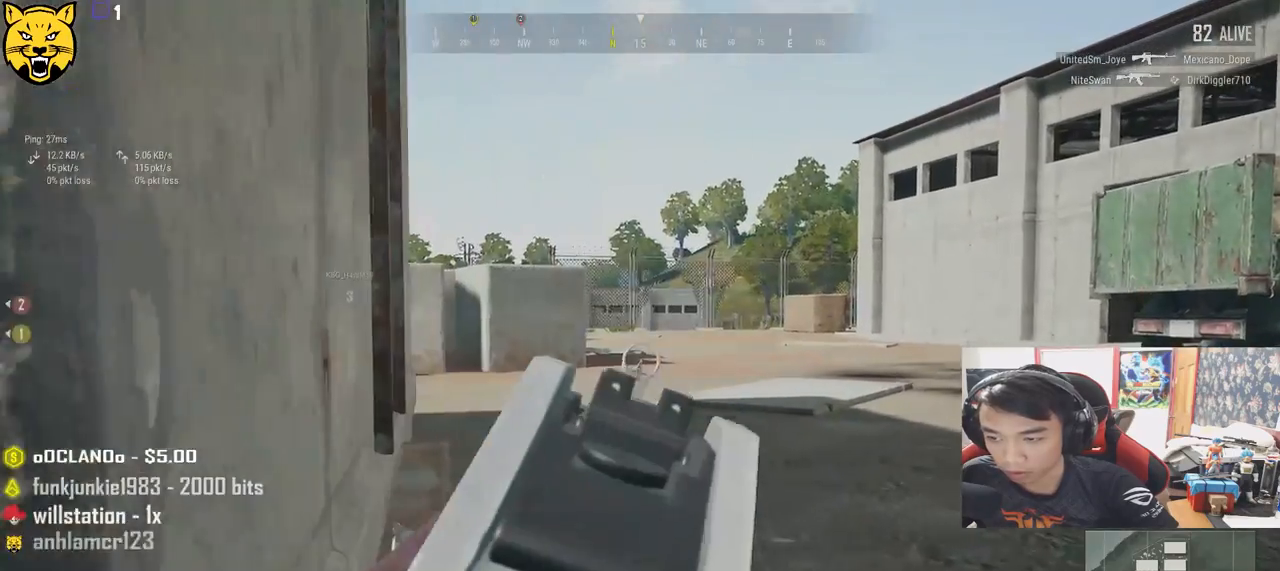
{"keys": ["e"], "mouse": [], "events": []}
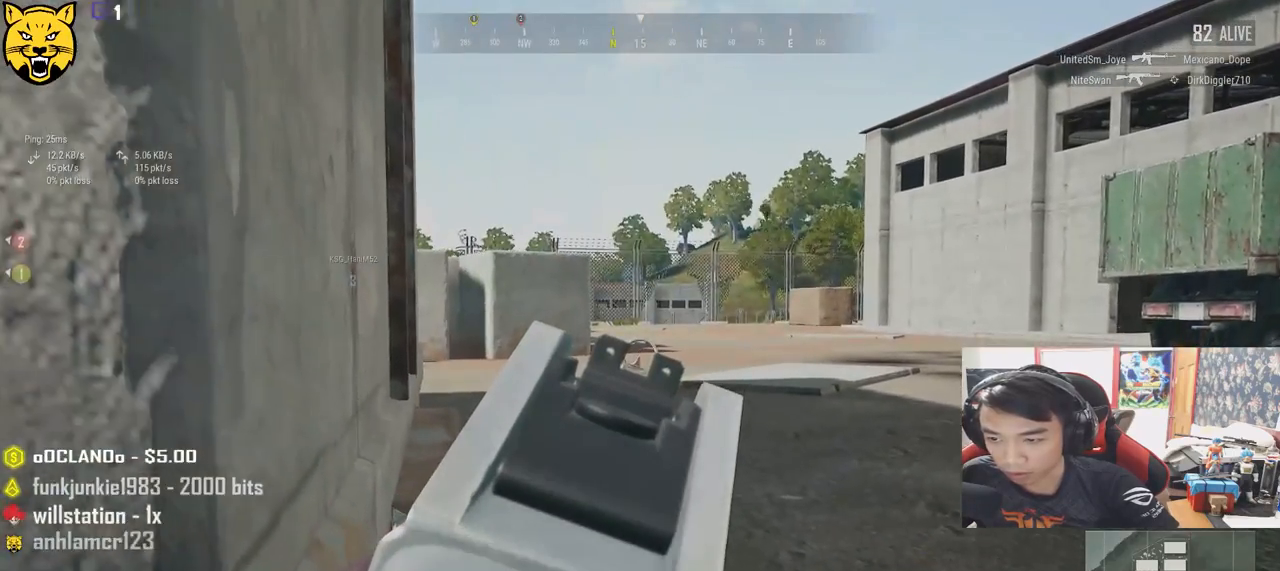
{"keys": ["d", "e"], "mouse": [], "events": [[233, "e", "up"], [267, "a", "down"], [400, "e", "down"], [433, "a", "up"], [433, "d", "down"]]}
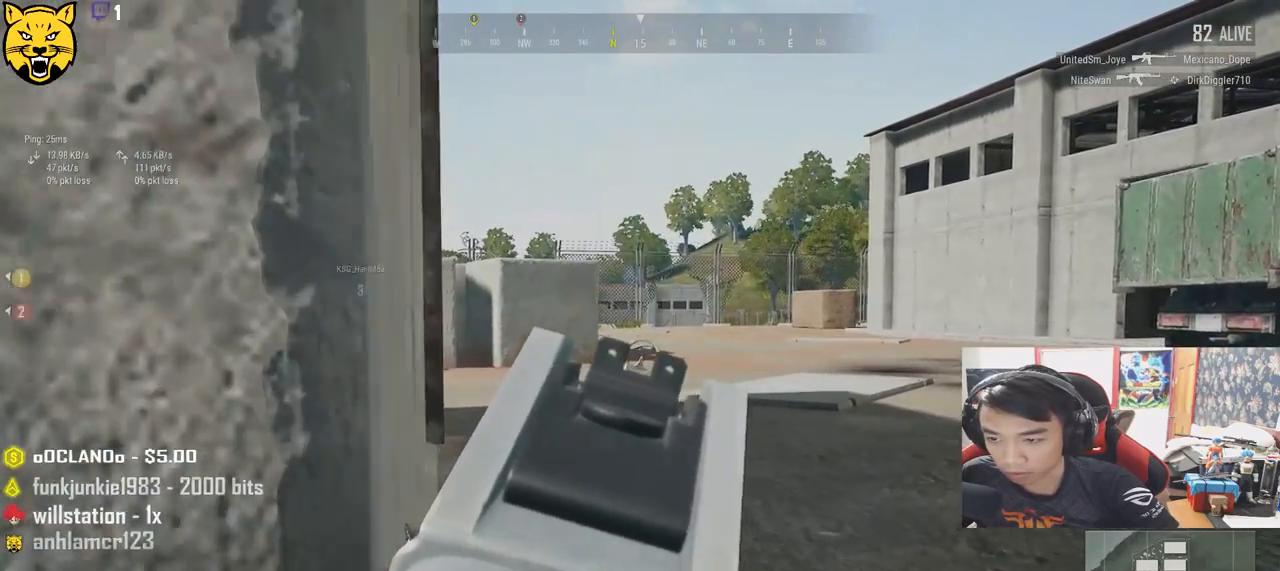
{"keys": [], "mouse": [], "events": [[150, "d", "up"], [167, "e", "up"], [200, "a", "down"], [283, "e", "down"], [300, "d", "down"], [333, "a", "up"], [417, "d", "up"], [467, "e", "up"]]}
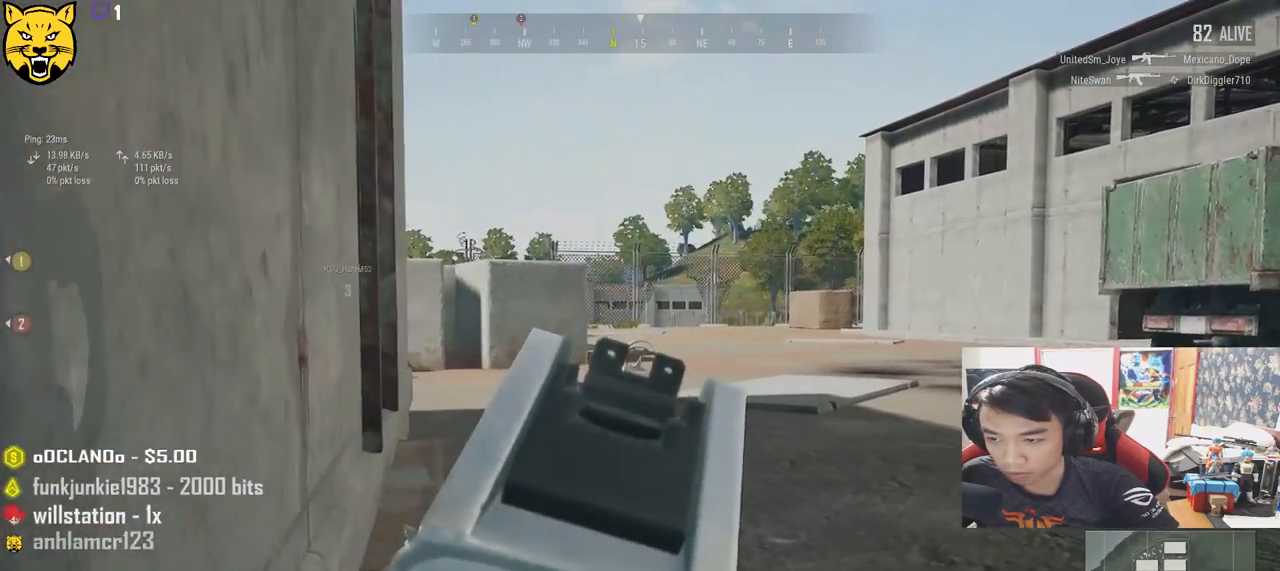
{"keys": ["d", "e"], "mouse": [], "events": [[33, "a", "down"], [167, "e", "down"], [200, "a", "up"], [217, "d", "down"], [367, "d", "up"], [400, "e", "up"], [467, "e", "down"], [500, "d", "down"]]}
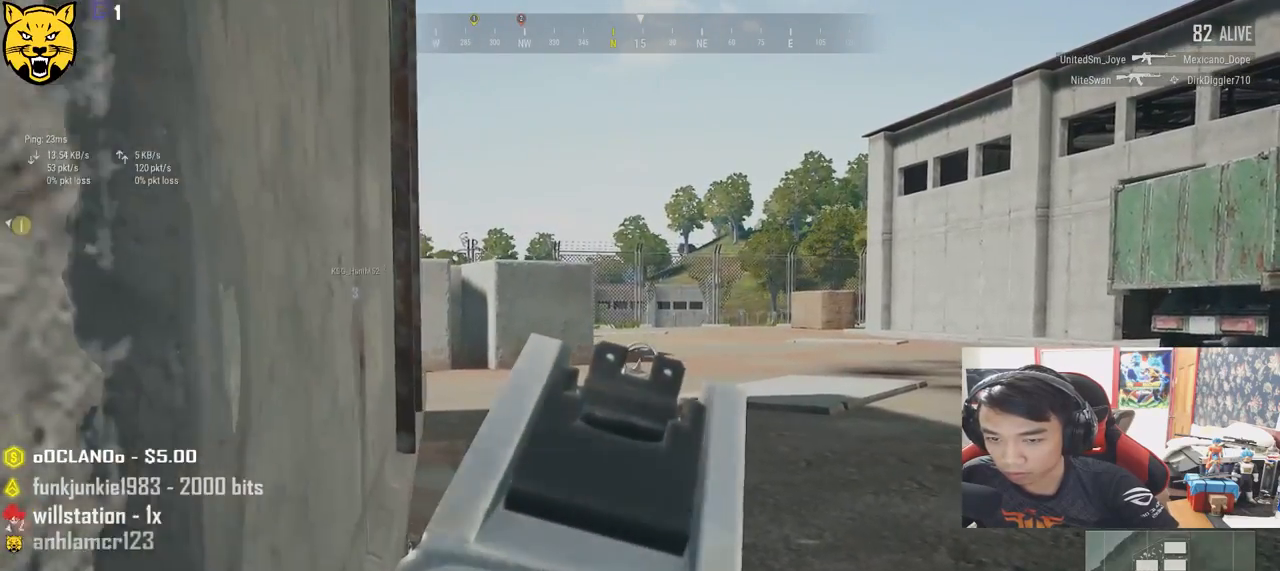
{"keys": [], "mouse": [], "events": [[167, "d", "up"], [183, "e", "up"], [217, "a", "down"], [317, "e", "down"], [333, "d", "down"], [350, "a", "up"], [433, "d", "up"], [467, "e", "up"]]}
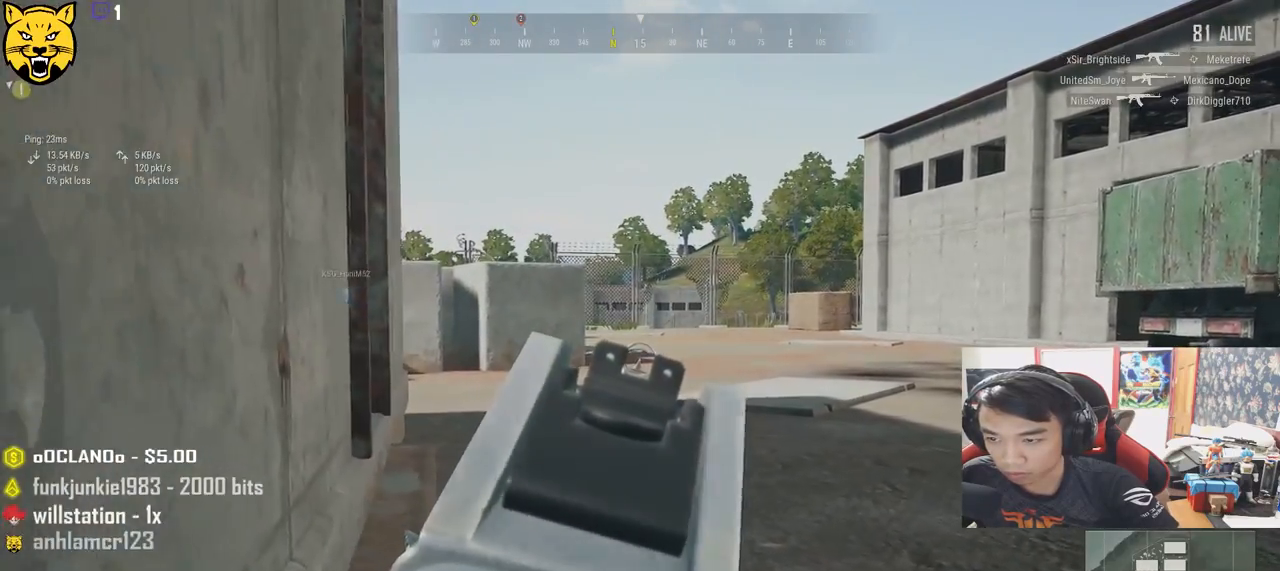
{"keys": ["s"], "mouse": [], "events": [[133, "a", "down"], [417, "s", "down"], [500, "a", "up"]]}
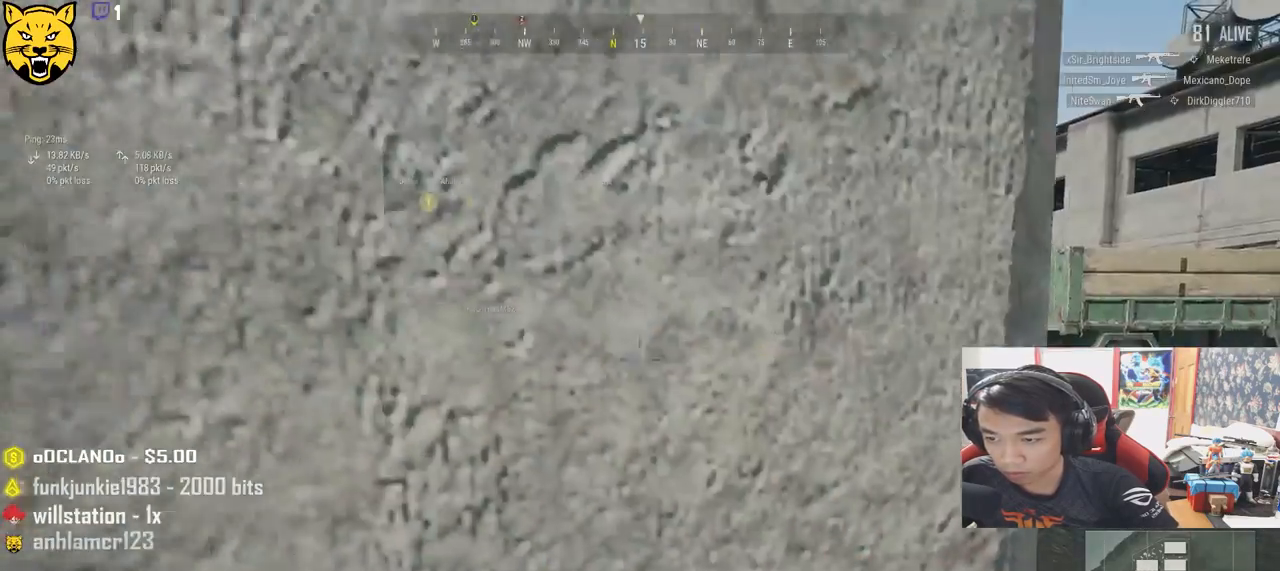
{"keys": ["d"], "mouse": ["left"], "events": [[100, "d", "down"], [250, "s", "up"], [450, "mouse_left", "down"]]}
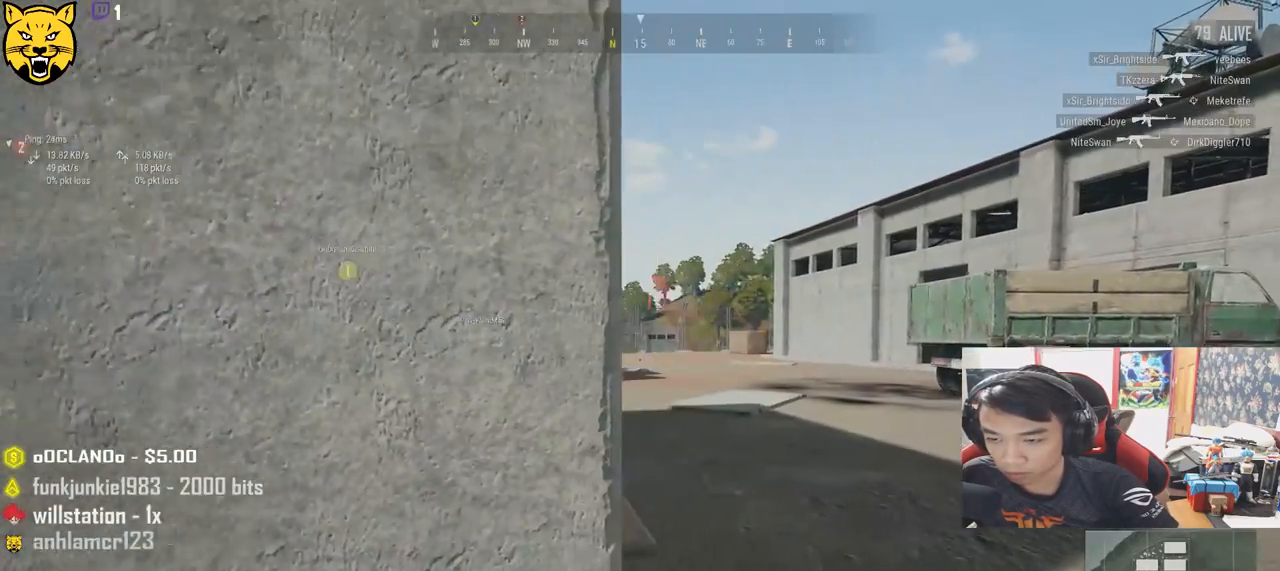
{"keys": ["w"], "mouse": ["left"], "events": [[217, "ctrl", "down"], [267, "d", "up"], [317, "ctrl", "up"], [433, "w", "down"]]}
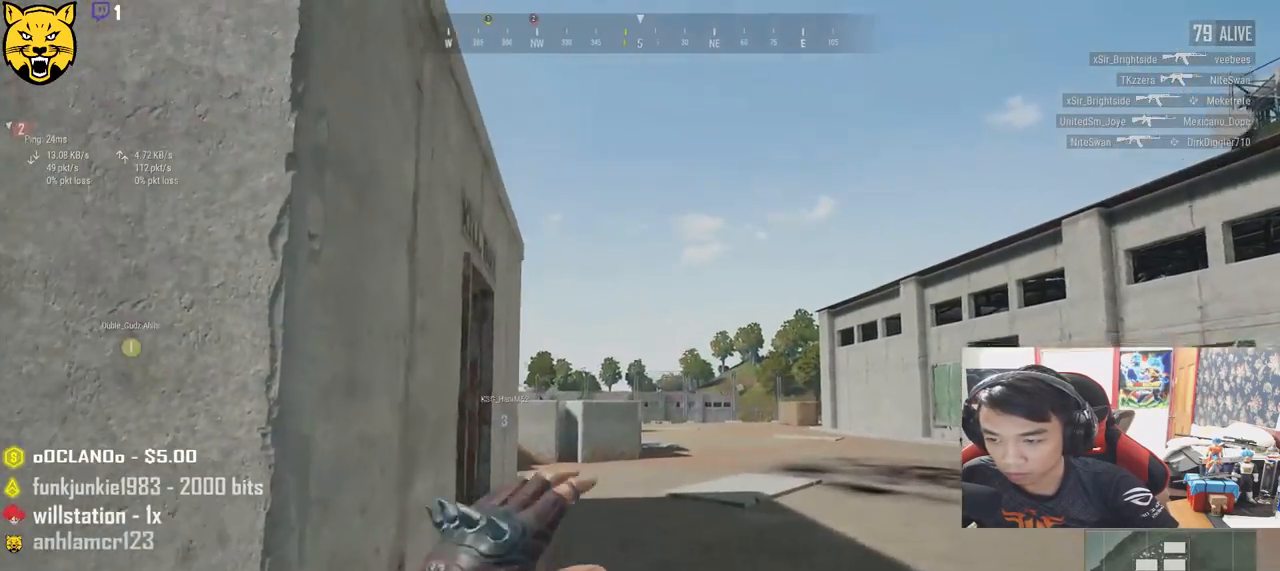
{"keys": ["w"], "mouse": [], "events": [[283, "mouse_left", "up"]]}
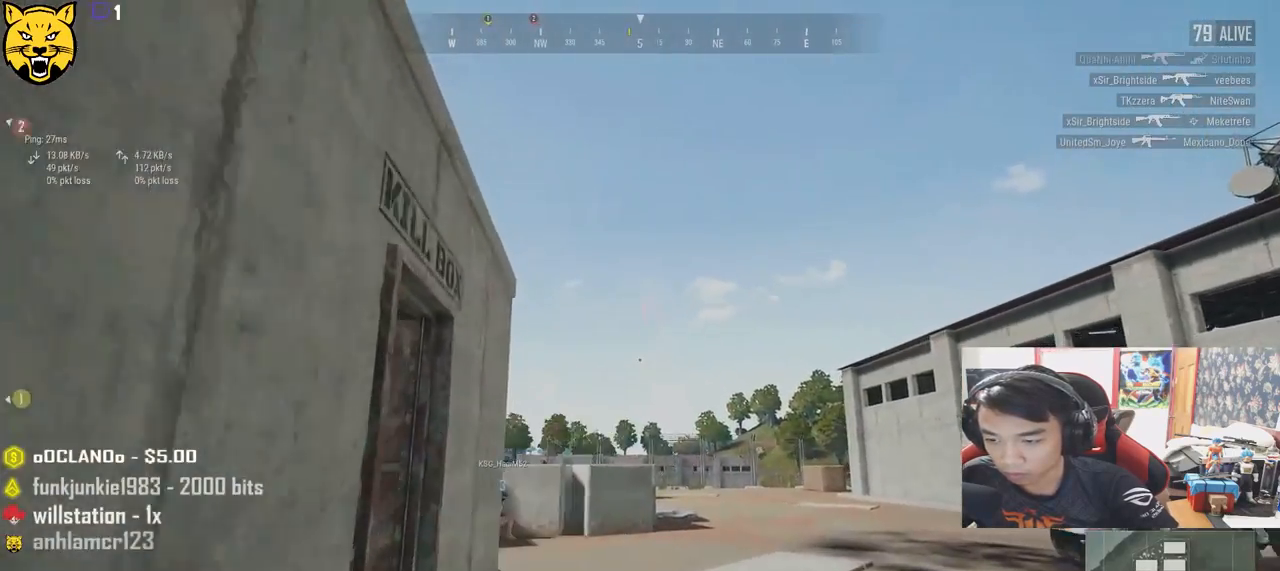
{"keys": ["s"], "mouse": [], "events": [[167, "w", "up"], [283, "s", "down"]]}
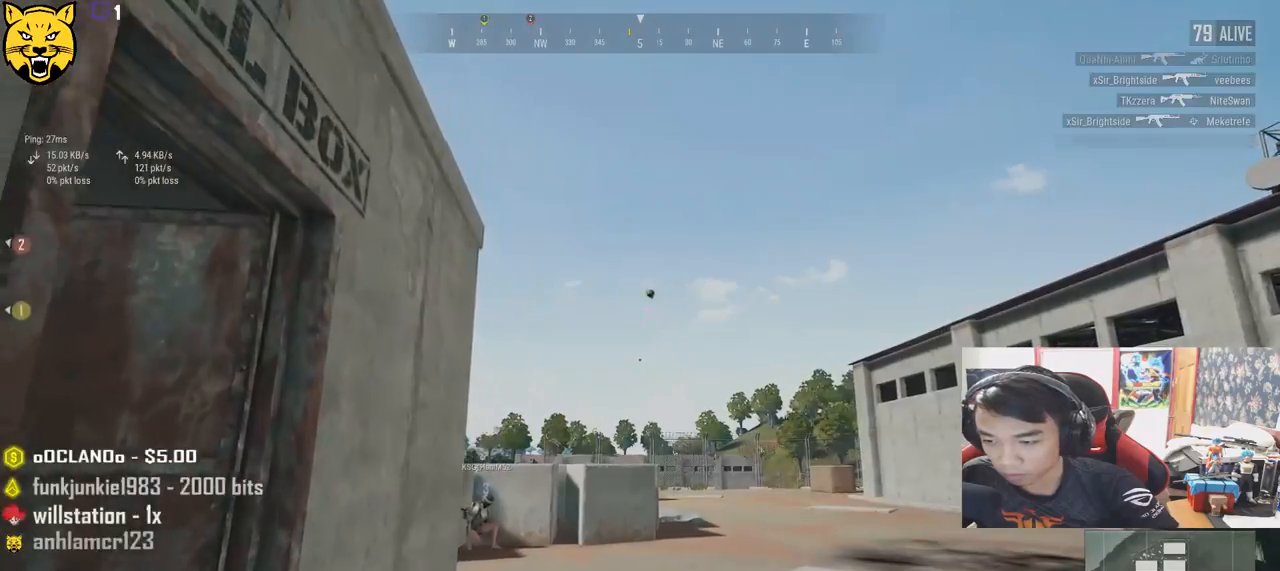
{"keys": ["a"], "mouse": [], "events": [[350, "a", "down"], [417, "s", "up"]]}
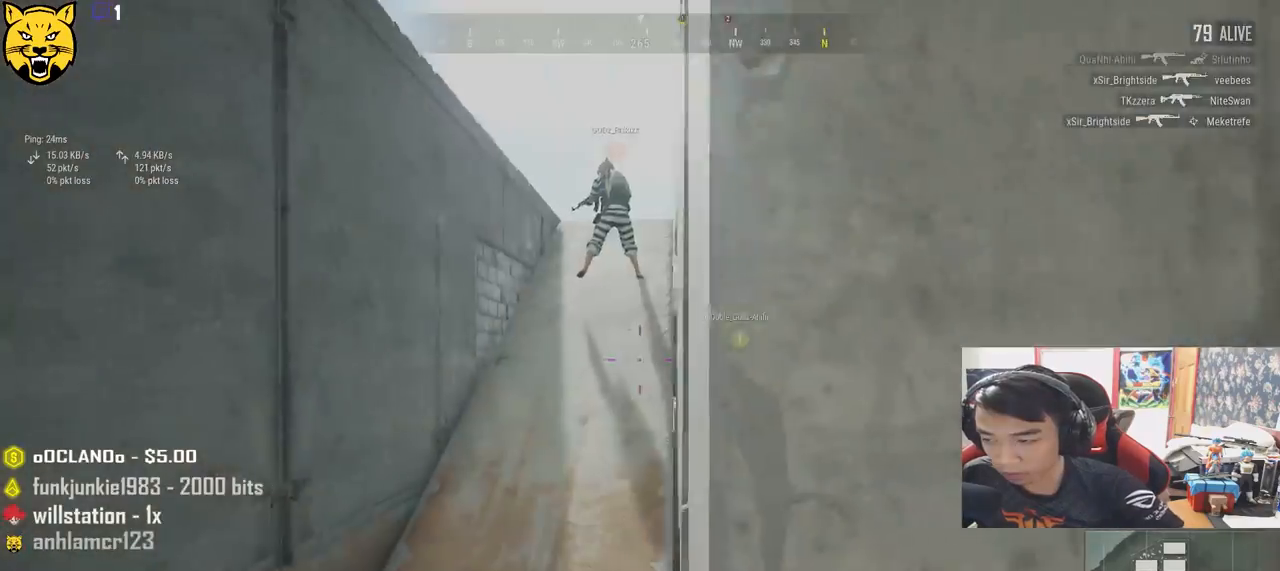
{"keys": ["d"], "mouse": [], "events": [[33, "w", "down"], [83, "a", "up"], [283, "shift", "down"], [417, "shift", "up"], [433, "d", "down"], [483, "w", "up"]]}
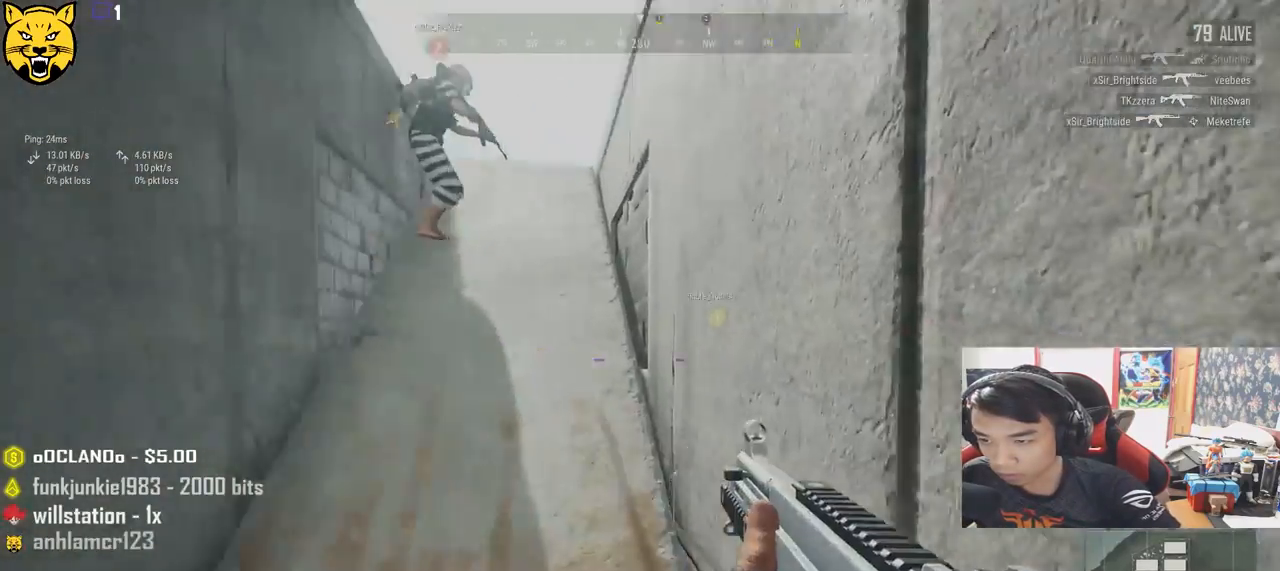
{"keys": ["d"], "mouse": [], "events": []}
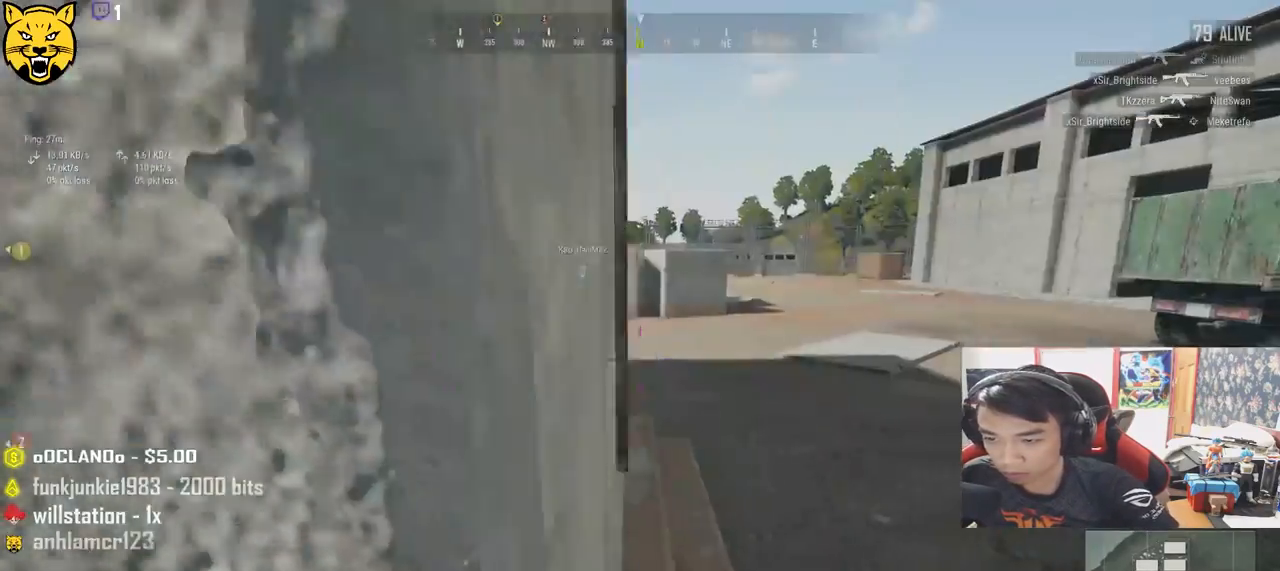
{"keys": ["a", "e"], "mouse": [], "events": [[17, "ctrl", "down"], [83, "d", "up"], [83, "mouse_right", "down"], [150, "ctrl", "up"], [150, "mouse_right", "up"], [217, "e", "down"], [250, "a", "down"]]}
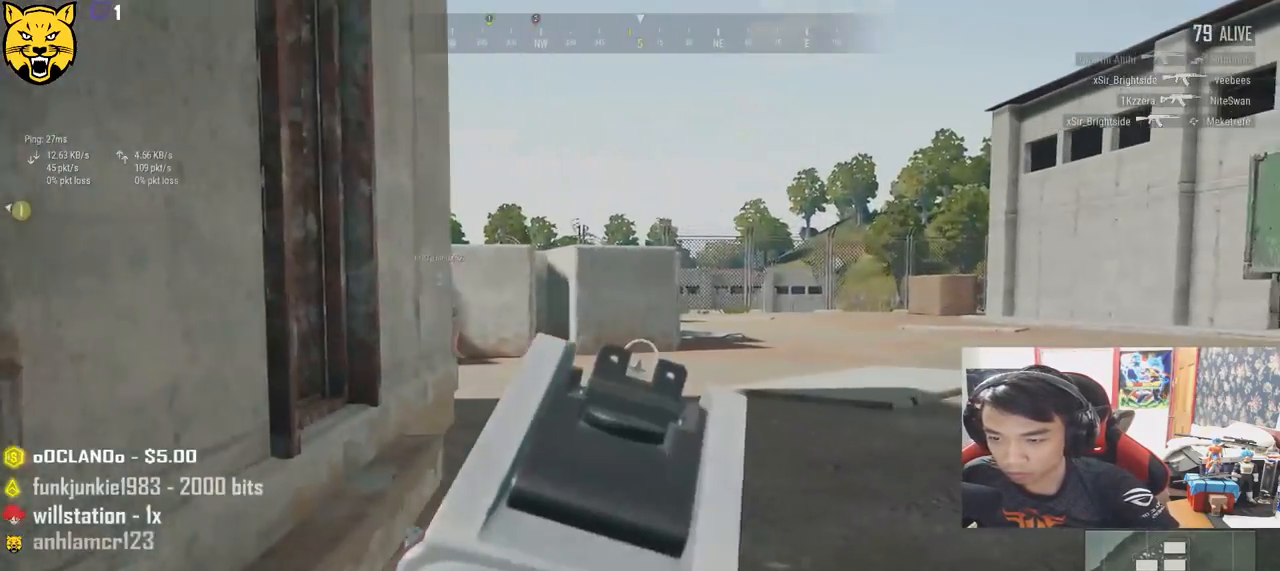
{"keys": ["e"], "mouse": [], "events": [[17, "e", "up"], [150, "s", "down"], [400, "s", "up"], [467, "a", "up"], [467, "e", "down"]]}
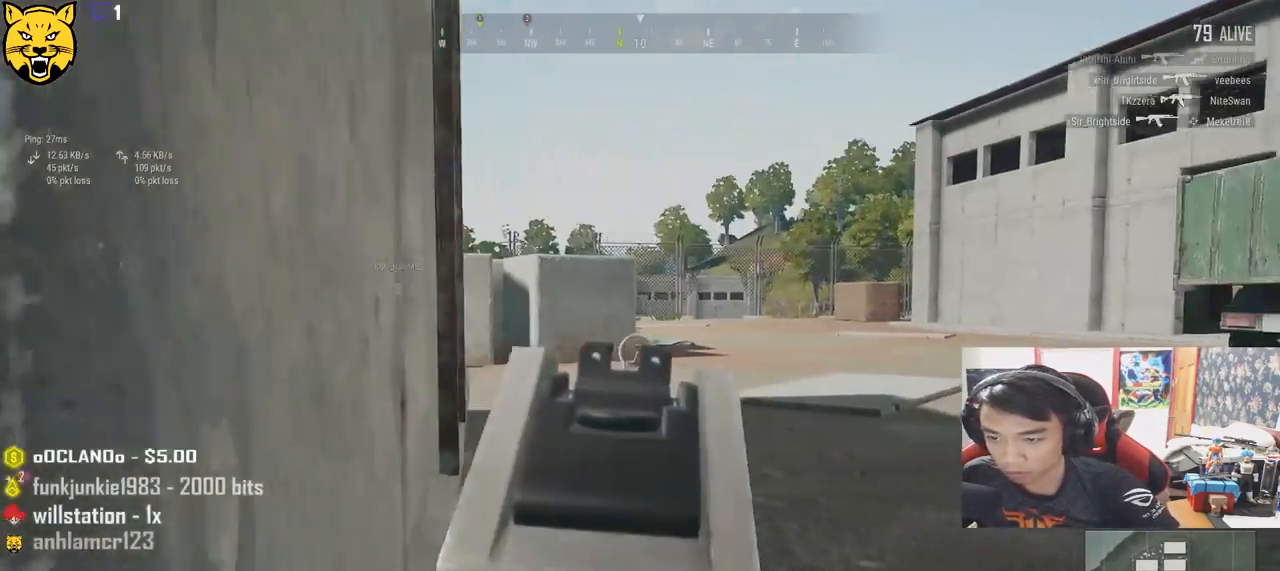
{"keys": ["e"], "mouse": [], "events": [[33, "d", "down"], [83, "d", "up"], [100, "e", "up"], [133, "a", "down"], [183, "e", "down"], [317, "e", "up"], [367, "e", "down"], [383, "a", "up"]]}
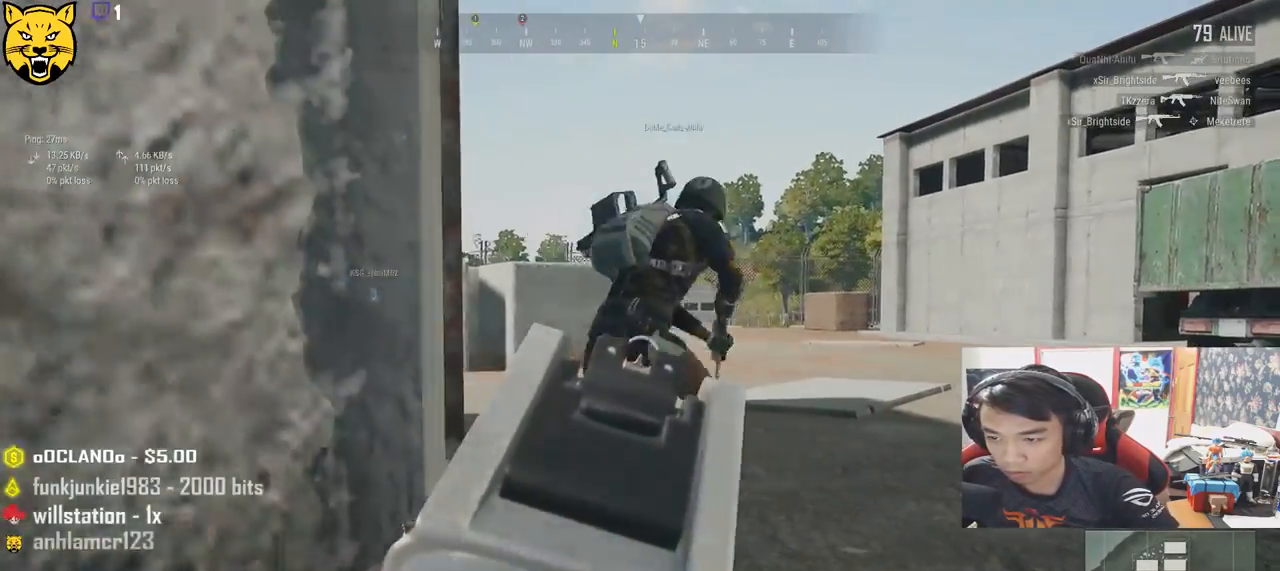
{"keys": ["d", "e"], "mouse": [], "events": [[17, "e", "up"], [50, "a", "down"], [100, "e", "down"], [150, "a", "up"], [233, "e", "up"], [267, "e", "down"], [467, "d", "down"]]}
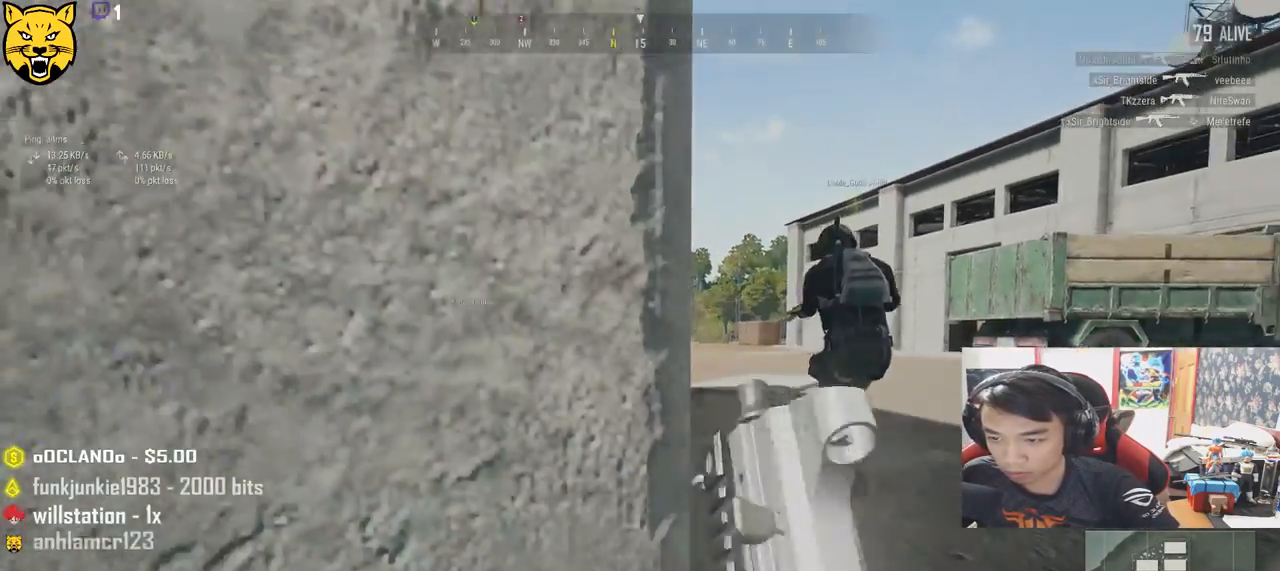
{"keys": ["e"], "mouse": [], "events": [[250, "d", "up"]]}